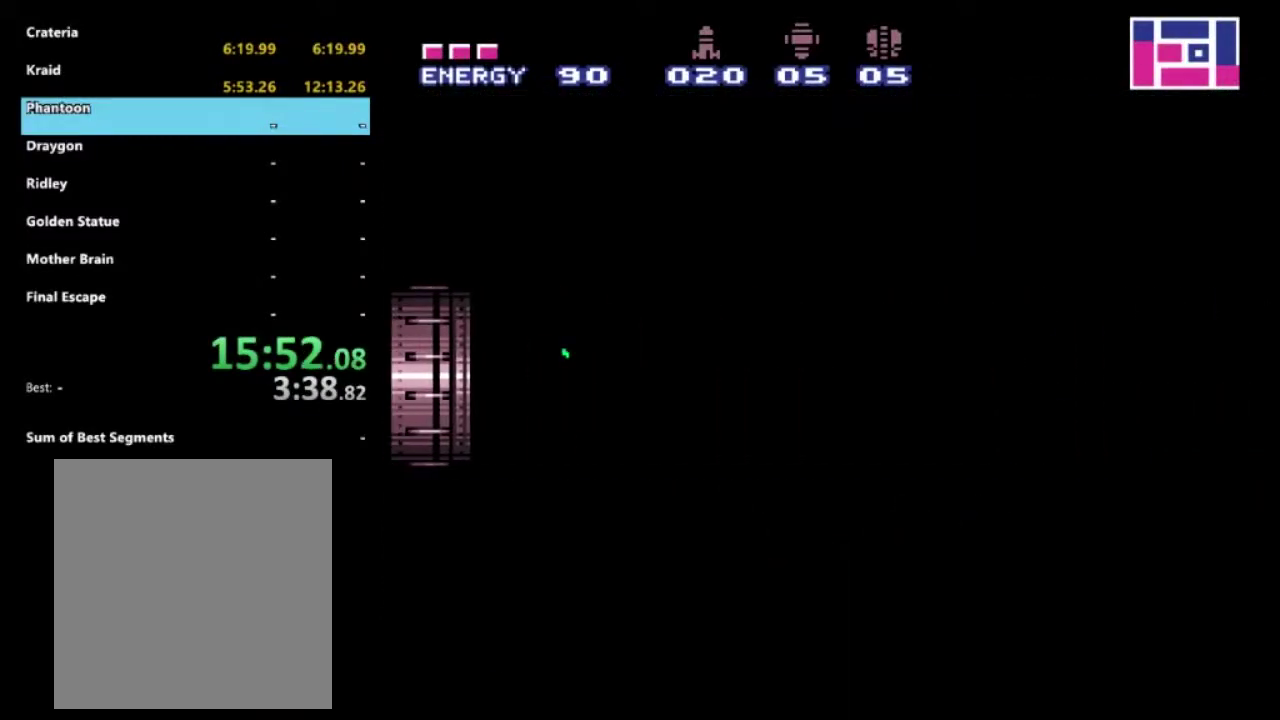
Gameplay with a controller (Xbox layout); each line is a JSON object with the inputs held at the frame after it. "events" lists button and stick changes between this image and that frame as [ms after this image, input, new state], when the widget could be followed in between. Not read: L3 R3.
{"buttons": ["DPAD_RIGHT"], "left_stick": "center", "right_stick": "center", "events": [[367, "DPAD_RIGHT", "down"]]}
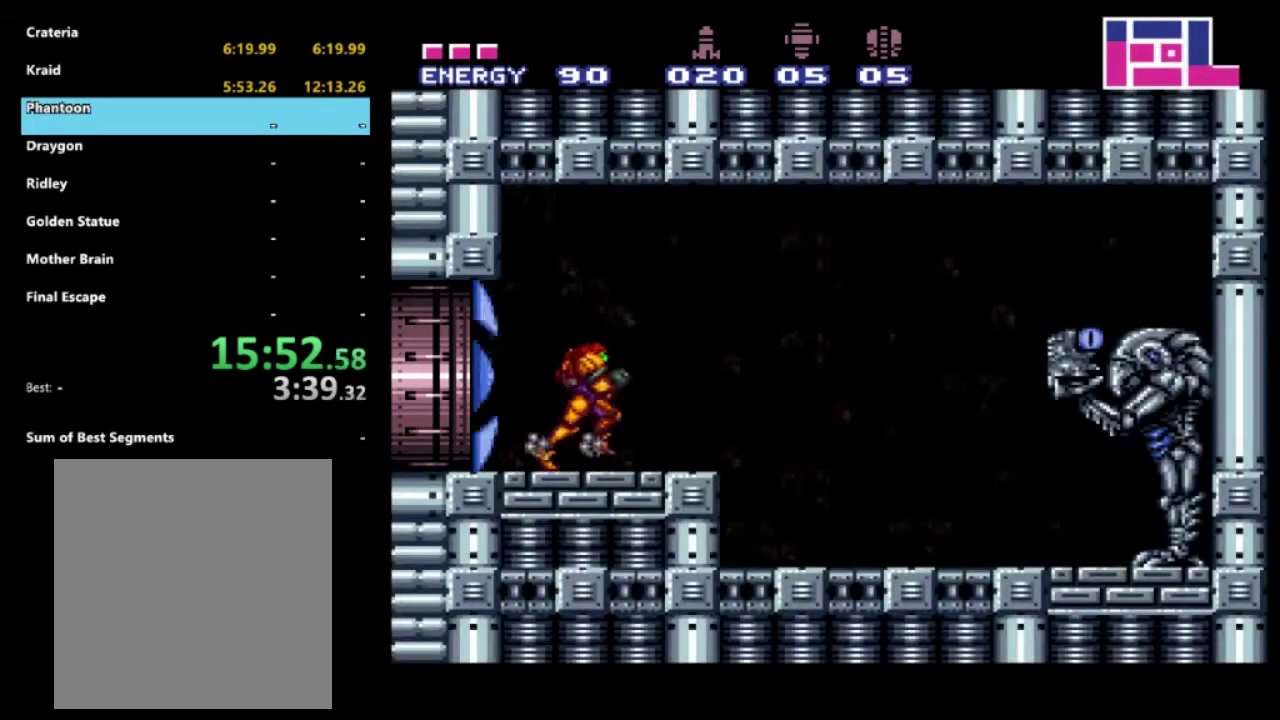
{"buttons": ["DPAD_RIGHT"], "left_stick": "center", "right_stick": "center", "events": []}
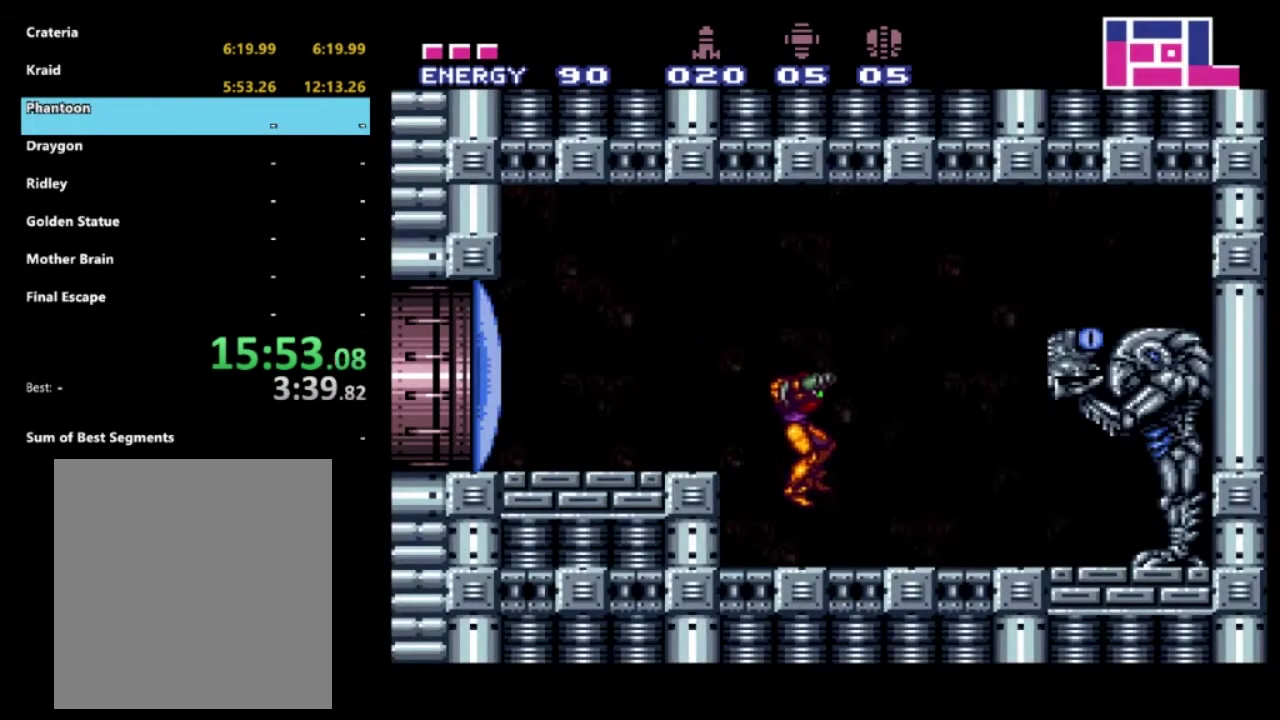
{"buttons": ["A", "DPAD_RIGHT"], "left_stick": "center", "right_stick": "center", "events": [[483, "A", "down"]]}
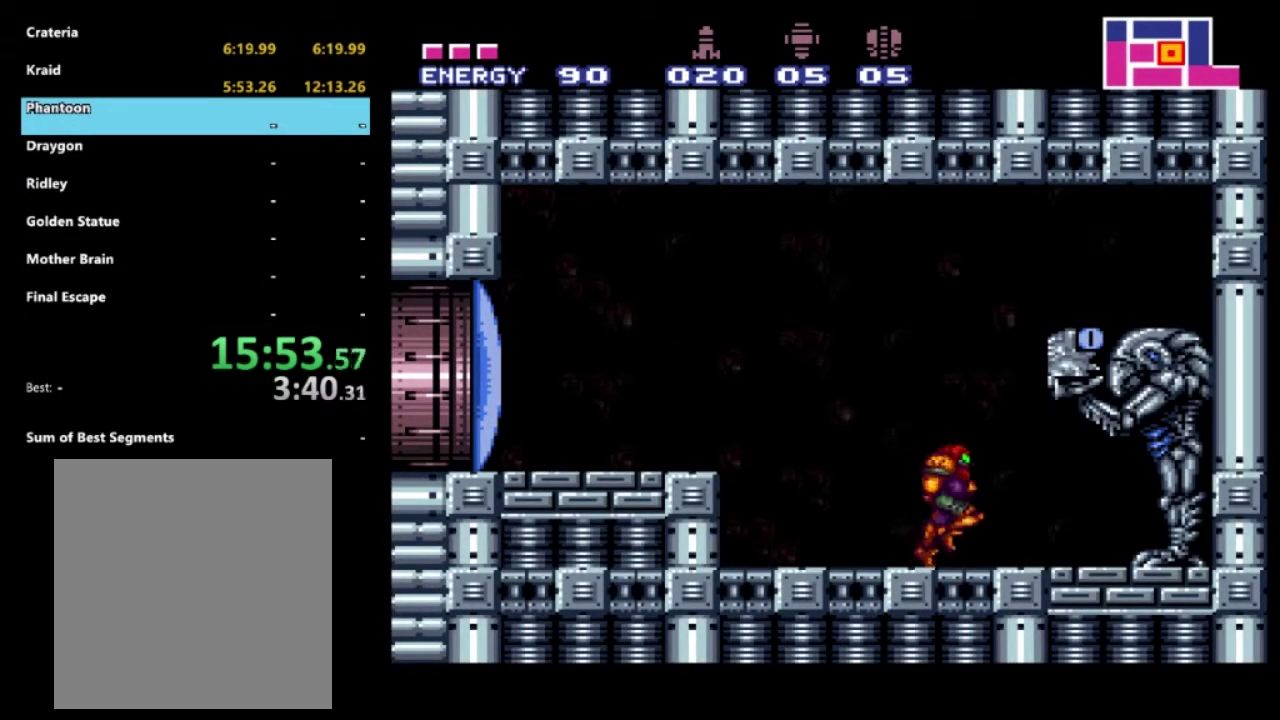
{"buttons": [], "left_stick": "center", "right_stick": "center", "events": [[200, "A", "up"], [433, "DPAD_RIGHT", "up"]]}
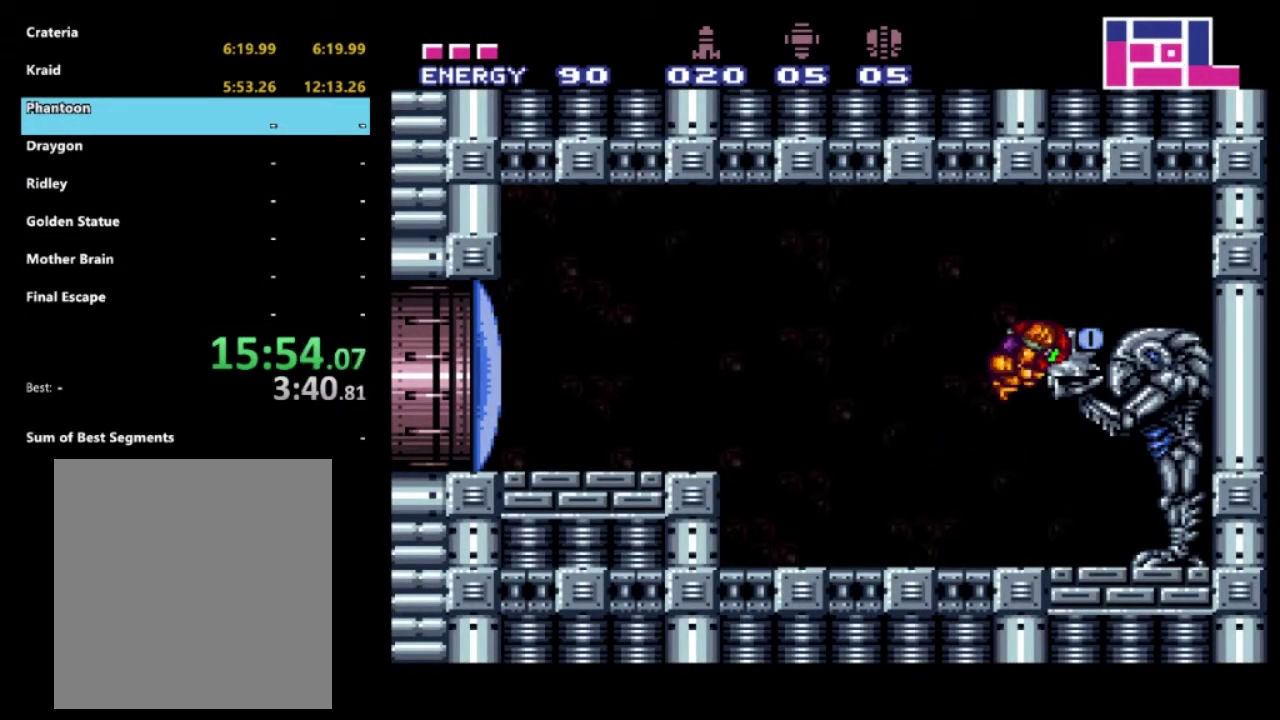
{"buttons": [], "left_stick": "center", "right_stick": "center", "events": []}
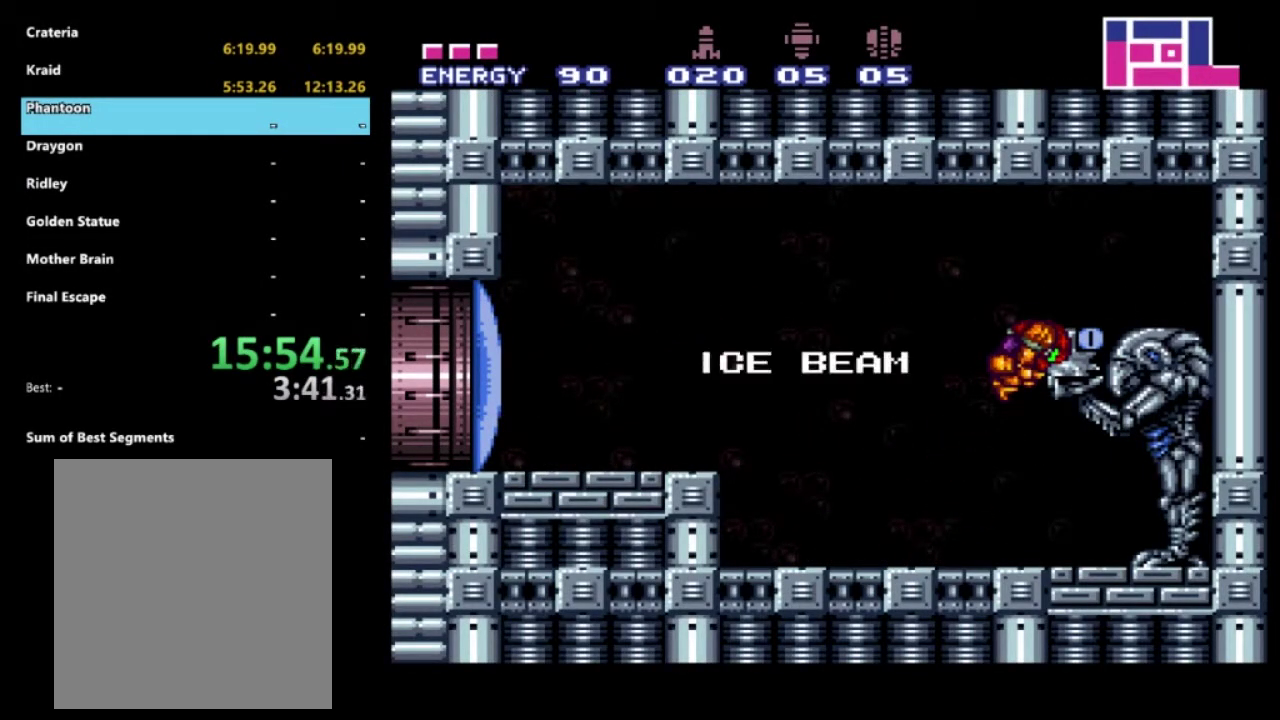
{"buttons": ["A"], "left_stick": "center", "right_stick": "center", "events": [[433, "A", "down"]]}
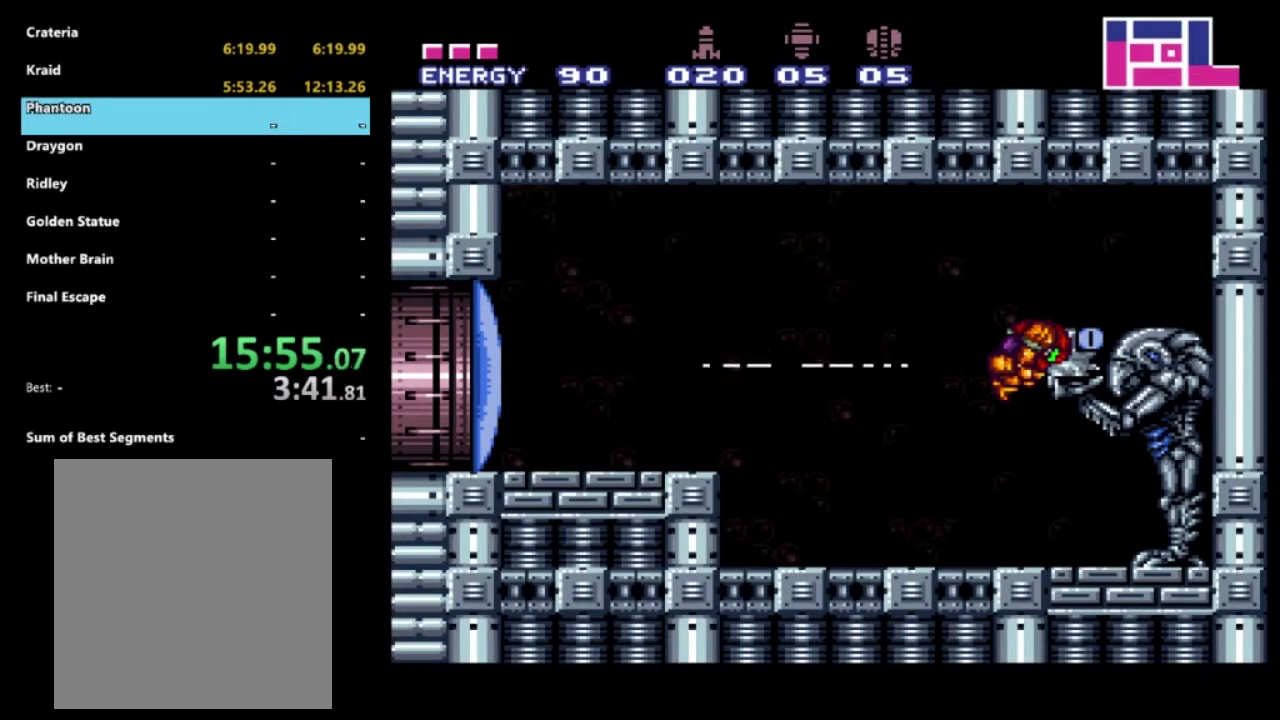
{"buttons": ["X", "R2", "DPAD_LEFT"], "left_stick": "center", "right_stick": "center", "events": [[33, "A", "up"], [33, "DPAD_LEFT", "down"], [183, "R2", "down"], [467, "X", "down"]]}
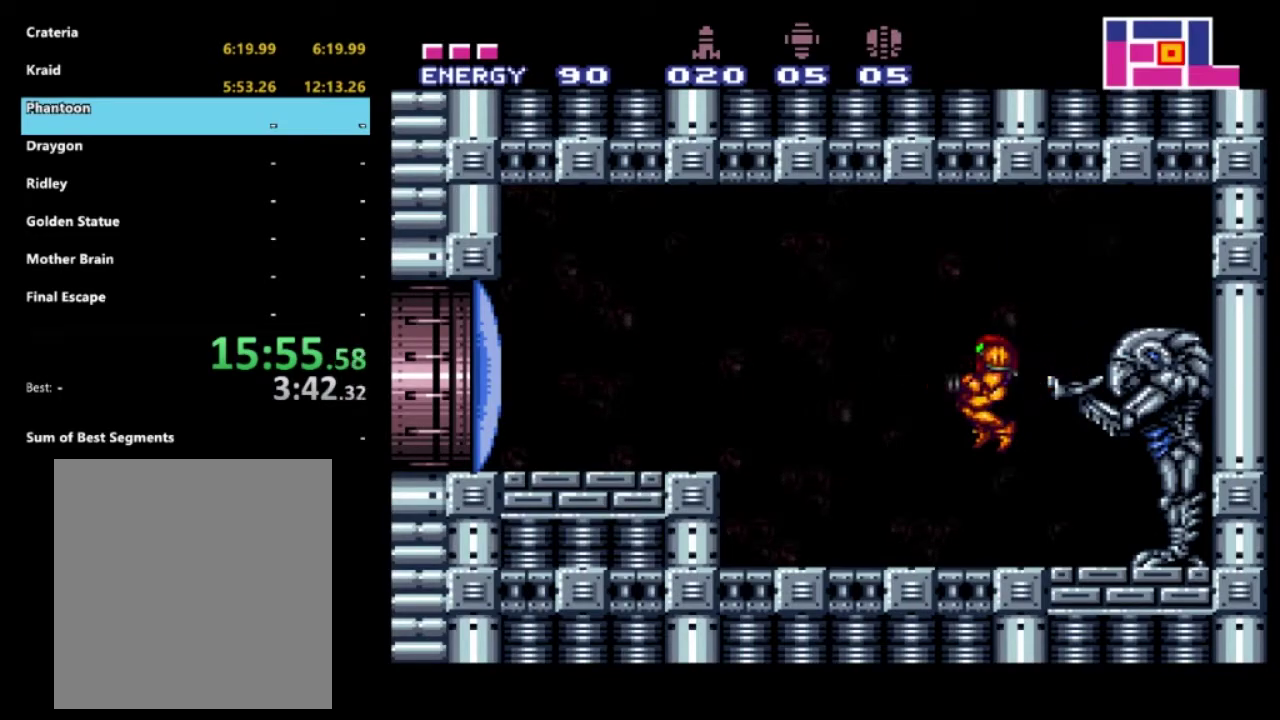
{"buttons": ["A", "R2", "DPAD_LEFT"], "left_stick": "center", "right_stick": "center", "events": [[83, "X", "up"], [417, "A", "down"]]}
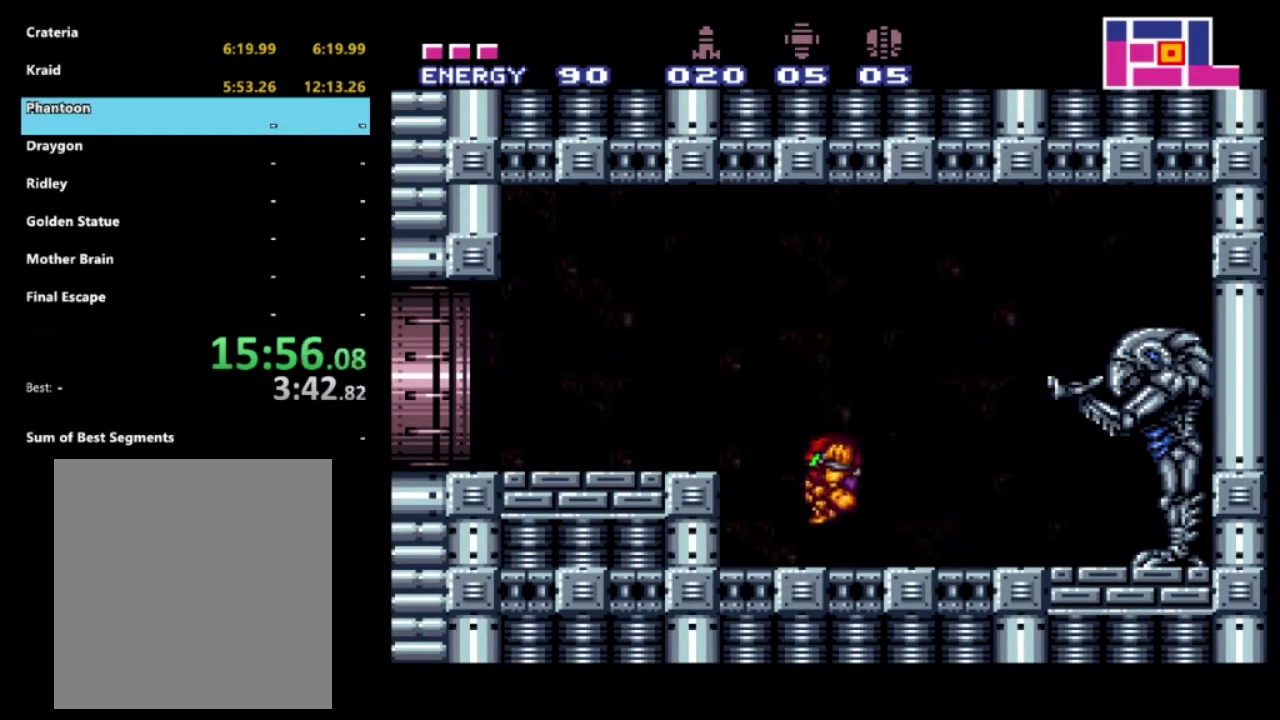
{"buttons": ["R2", "DPAD_LEFT"], "left_stick": "center", "right_stick": "center", "events": [[83, "A", "up"]]}
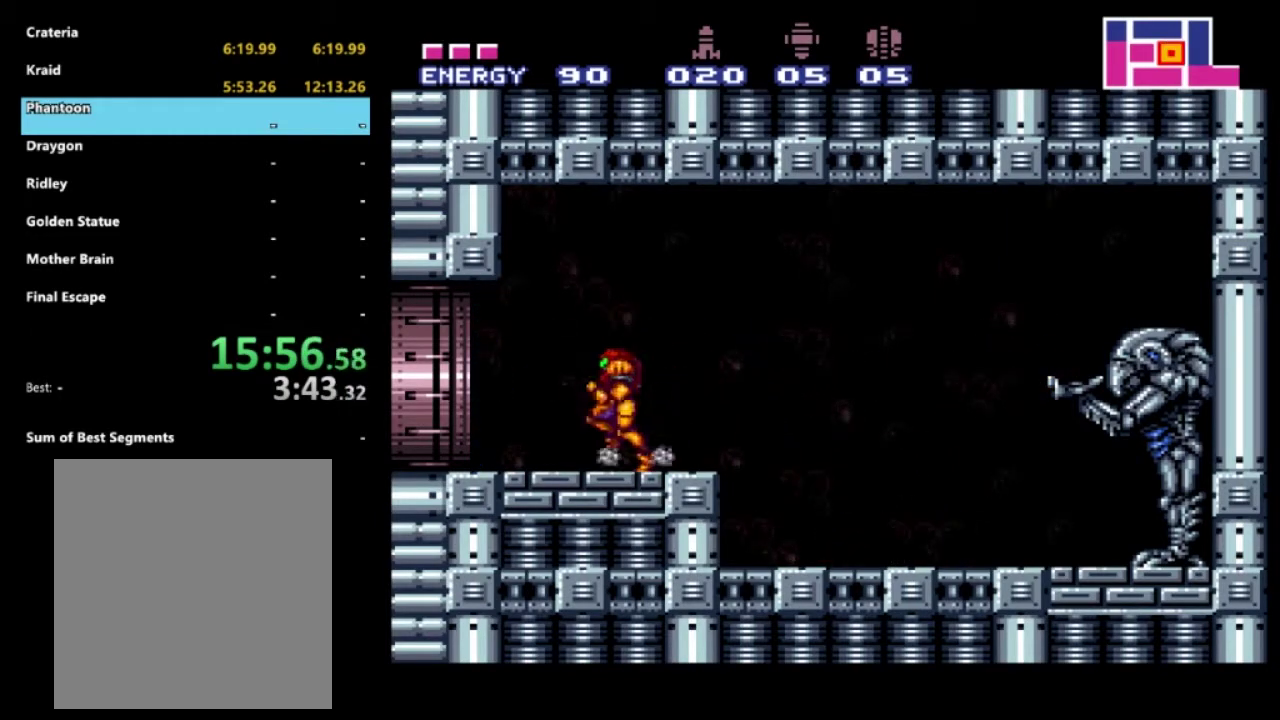
{"buttons": ["R2", "DPAD_LEFT"], "left_stick": "center", "right_stick": "center", "events": []}
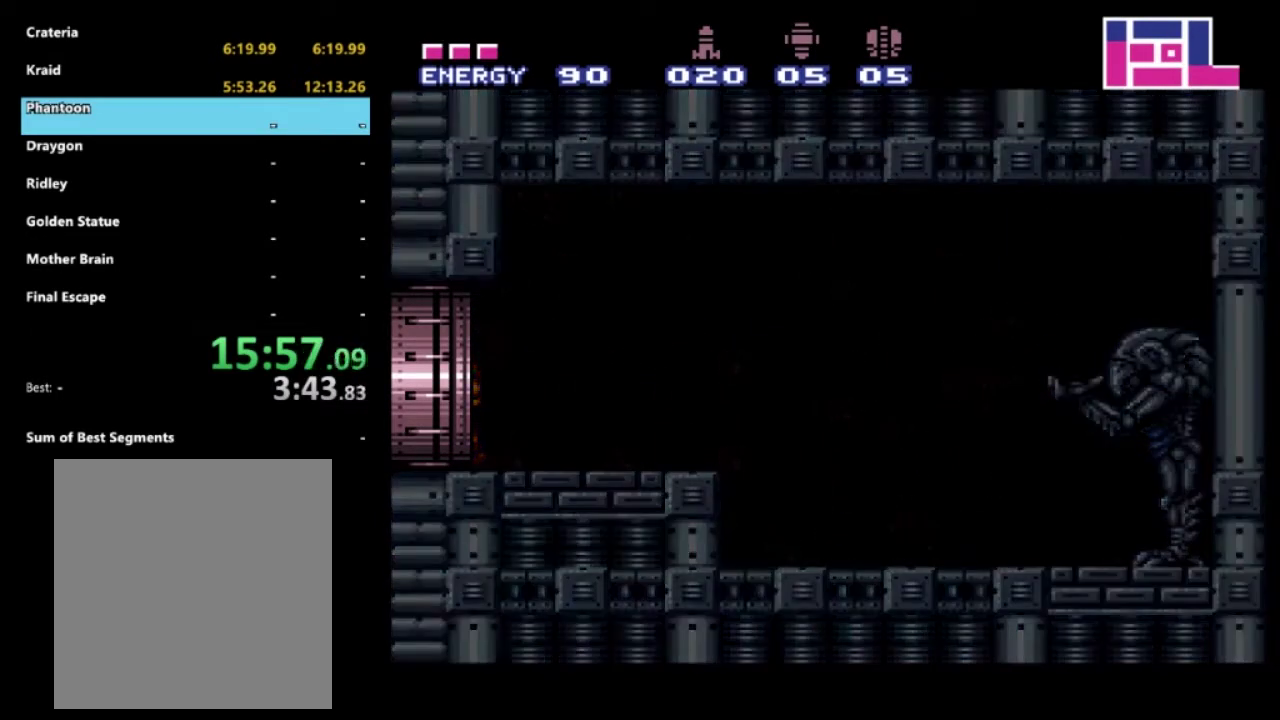
{"buttons": ["R2", "DPAD_LEFT"], "left_stick": "center", "right_stick": "center", "events": []}
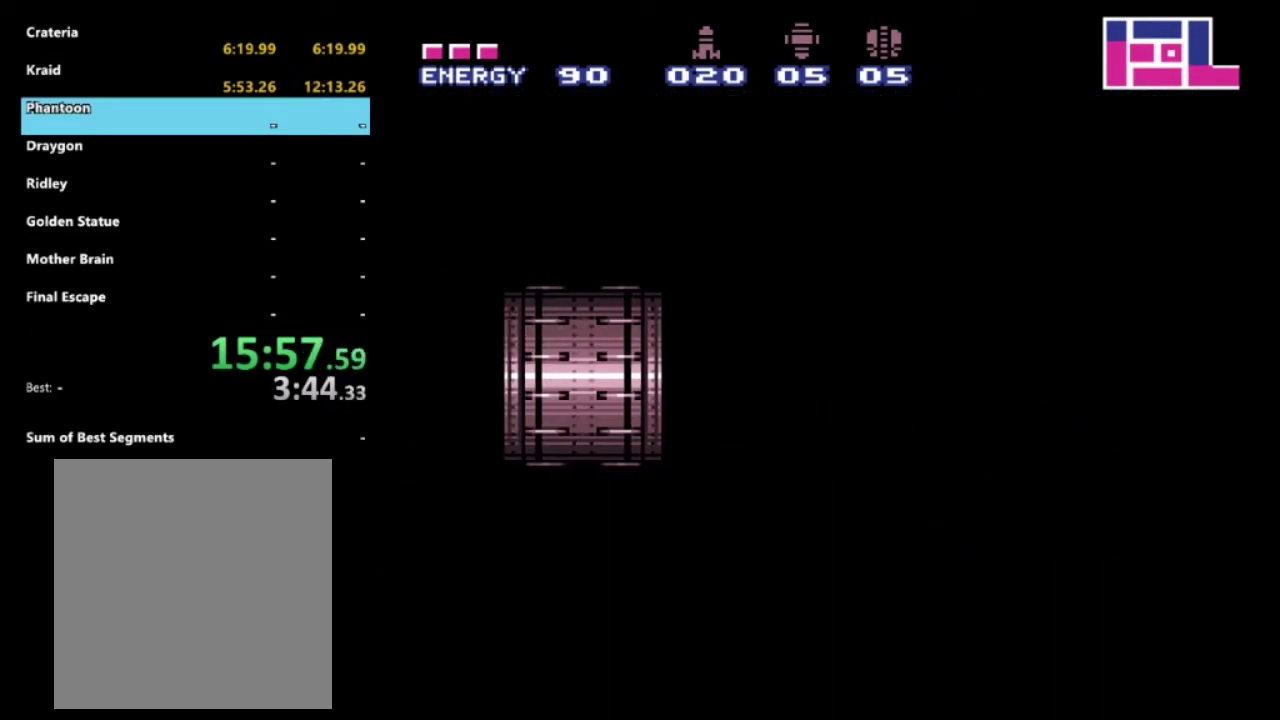
{"buttons": ["R2", "DPAD_LEFT"], "left_stick": "center", "right_stick": "center", "events": []}
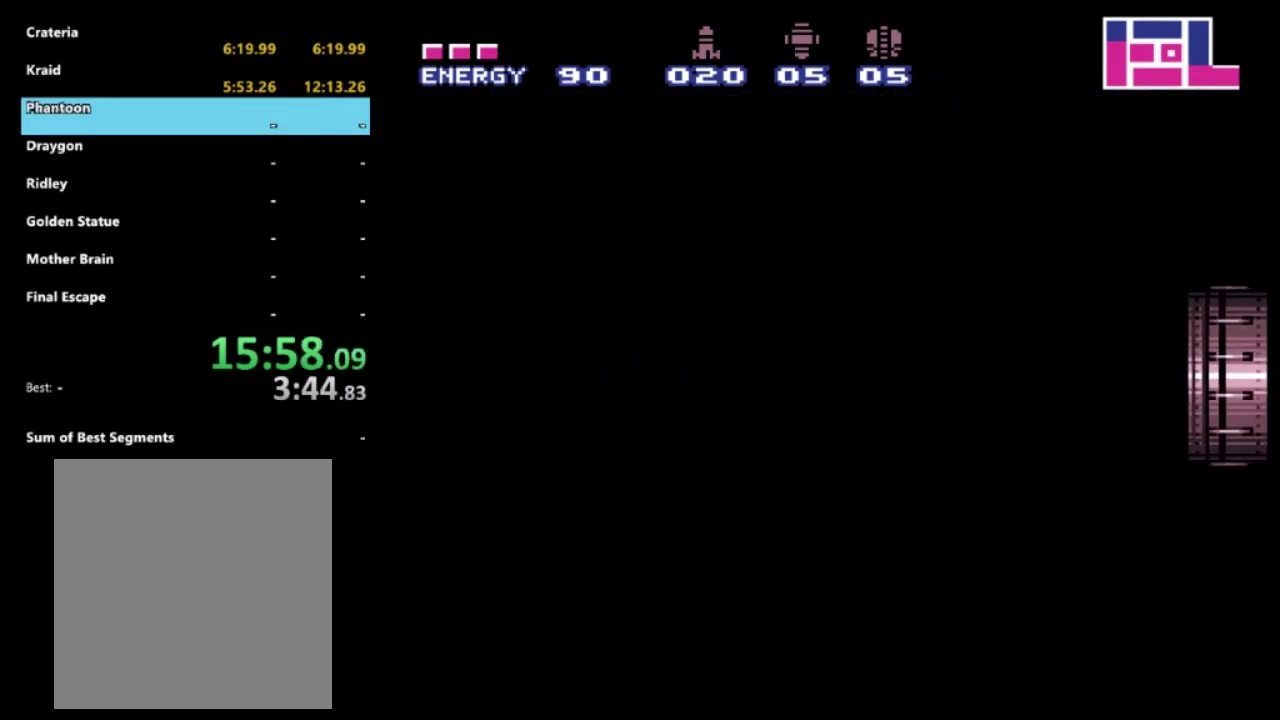
{"buttons": ["R2", "DPAD_LEFT"], "left_stick": "center", "right_stick": "center", "events": []}
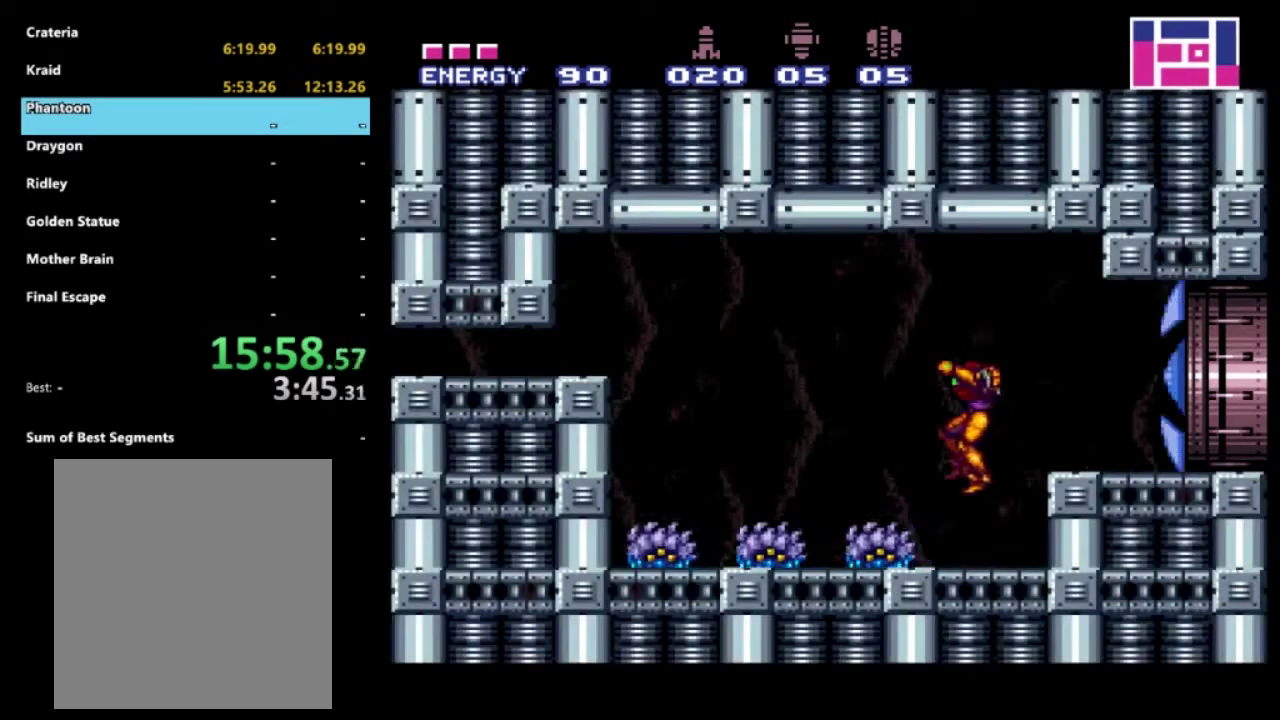
{"buttons": ["A", "R2", "DPAD_LEFT"], "left_stick": "center", "right_stick": "center", "events": [[17, "X", "down"], [167, "X", "up"], [467, "A", "down"]]}
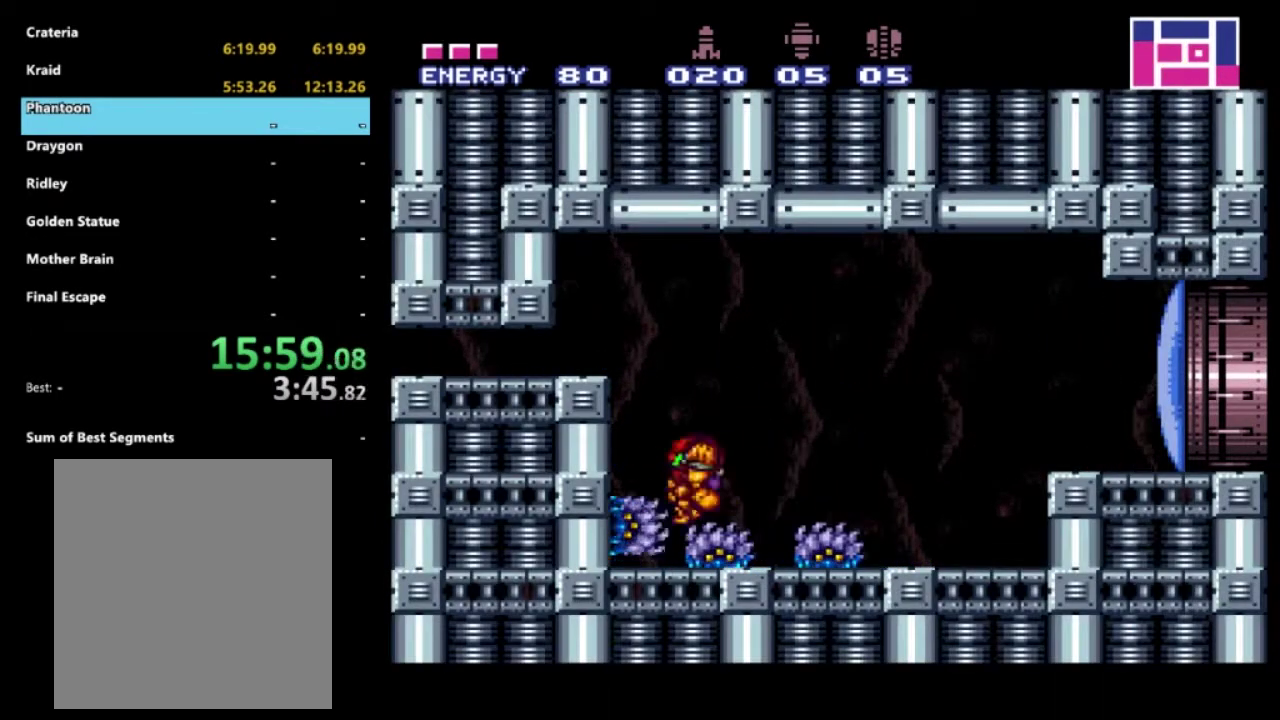
{"buttons": ["R2"], "left_stick": "center", "right_stick": "center", "events": [[333, "A", "up"], [417, "DPAD_LEFT", "up"]]}
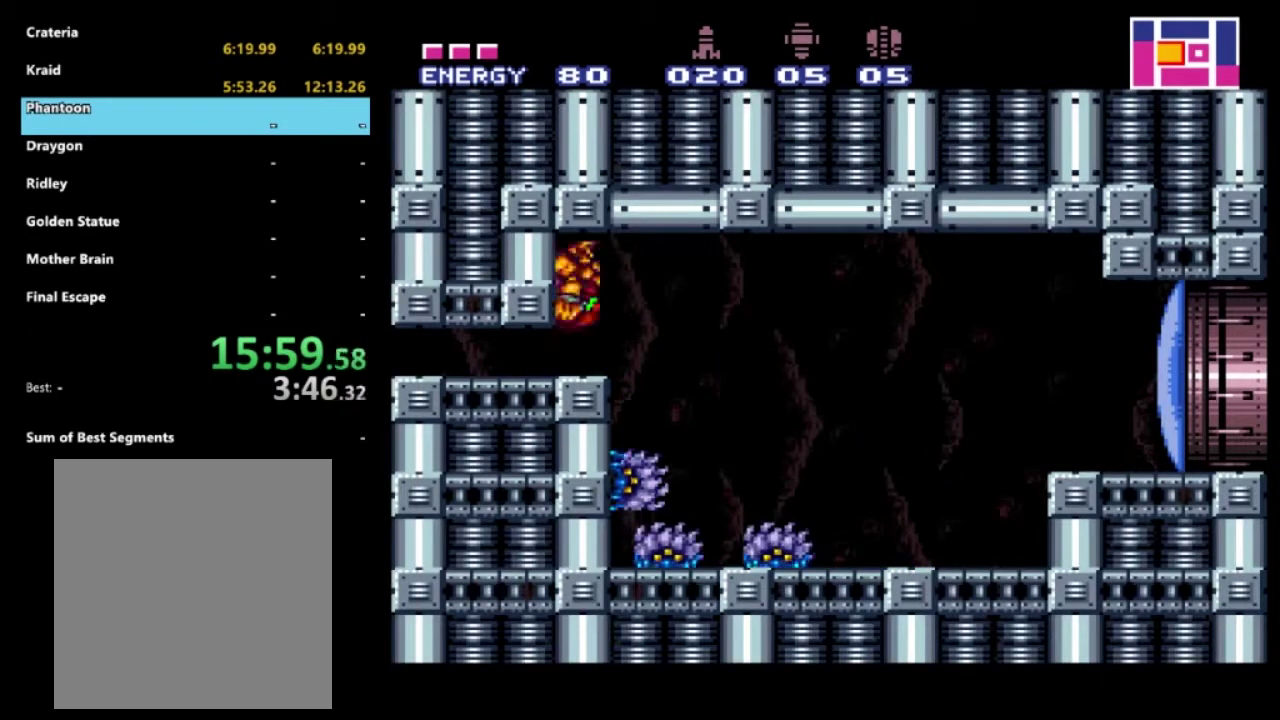
{"buttons": ["R2", "DPAD_DOWN"], "left_stick": "center", "right_stick": "center", "events": [[17, "DPAD_DOWN", "down"], [350, "DPAD_DOWN", "up"], [450, "DPAD_DOWN", "down"]]}
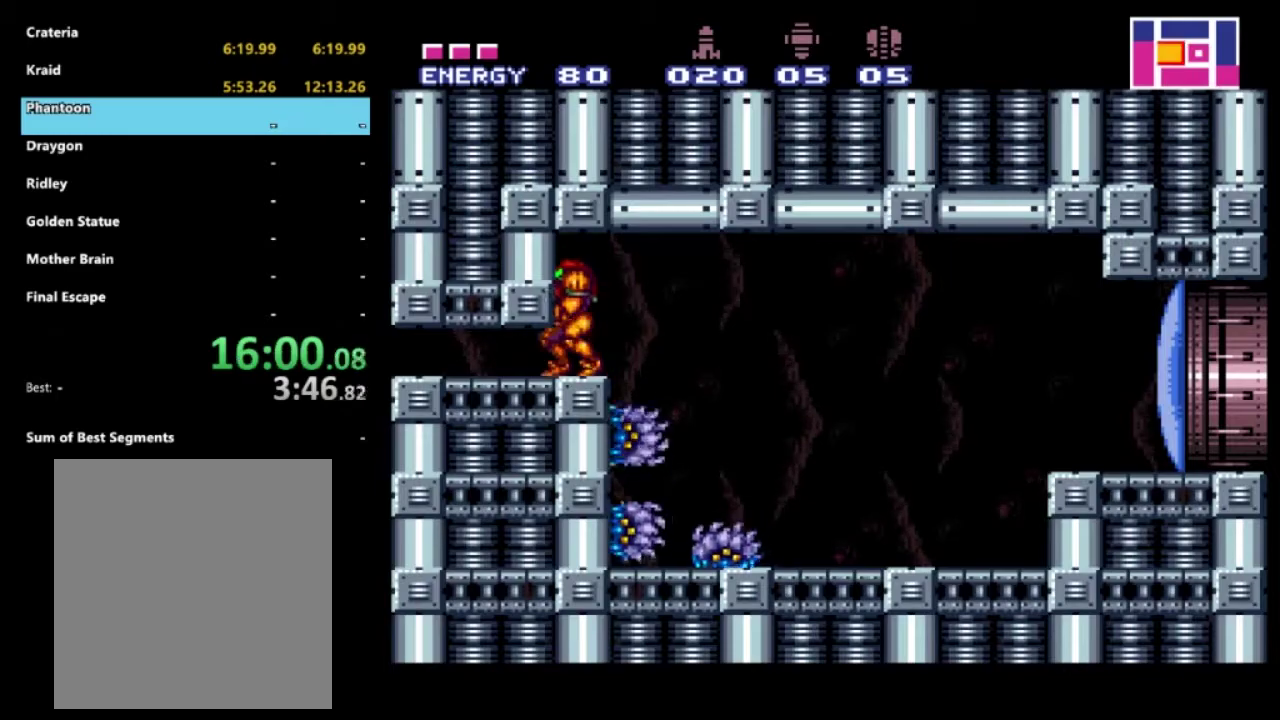
{"buttons": ["R2", "DPAD_LEFT"], "left_stick": "center", "right_stick": "center", "events": [[83, "DPAD_DOWN", "up"], [133, "DPAD_DOWN", "down"], [300, "DPAD_LEFT", "down"], [317, "DPAD_DOWN", "up"]]}
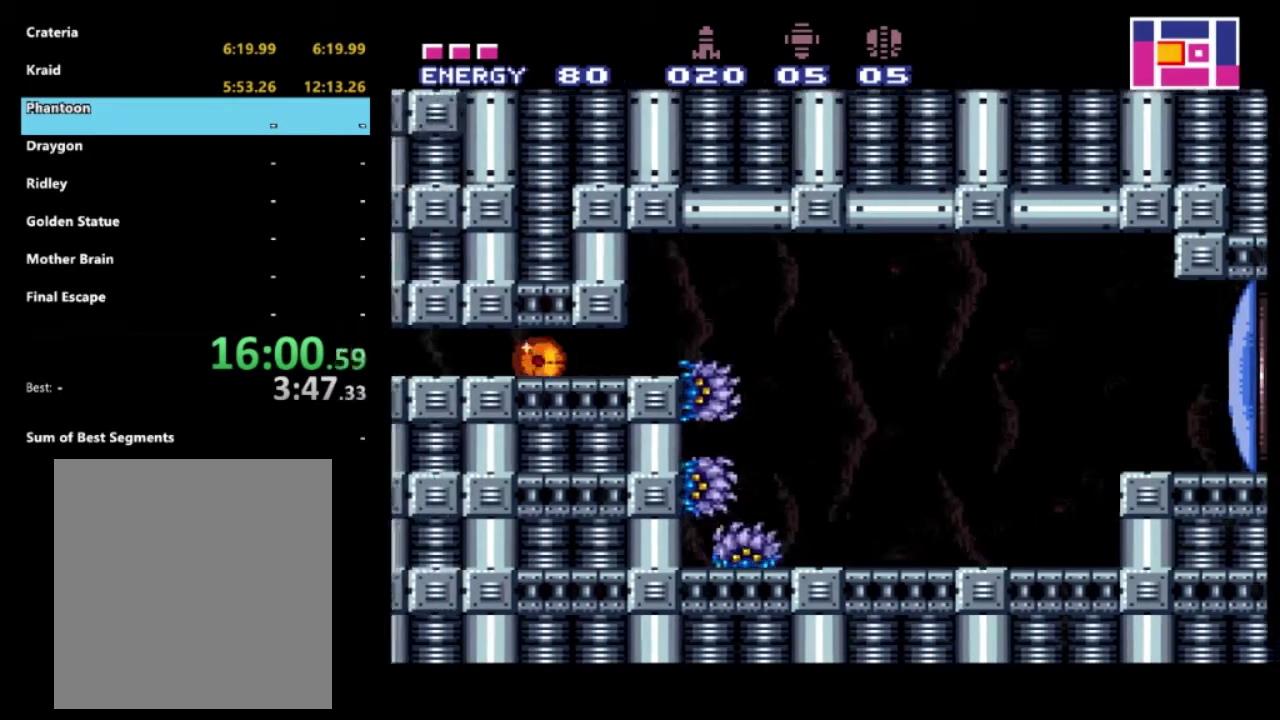
{"buttons": ["R2", "DPAD_LEFT"], "left_stick": "center", "right_stick": "center", "events": []}
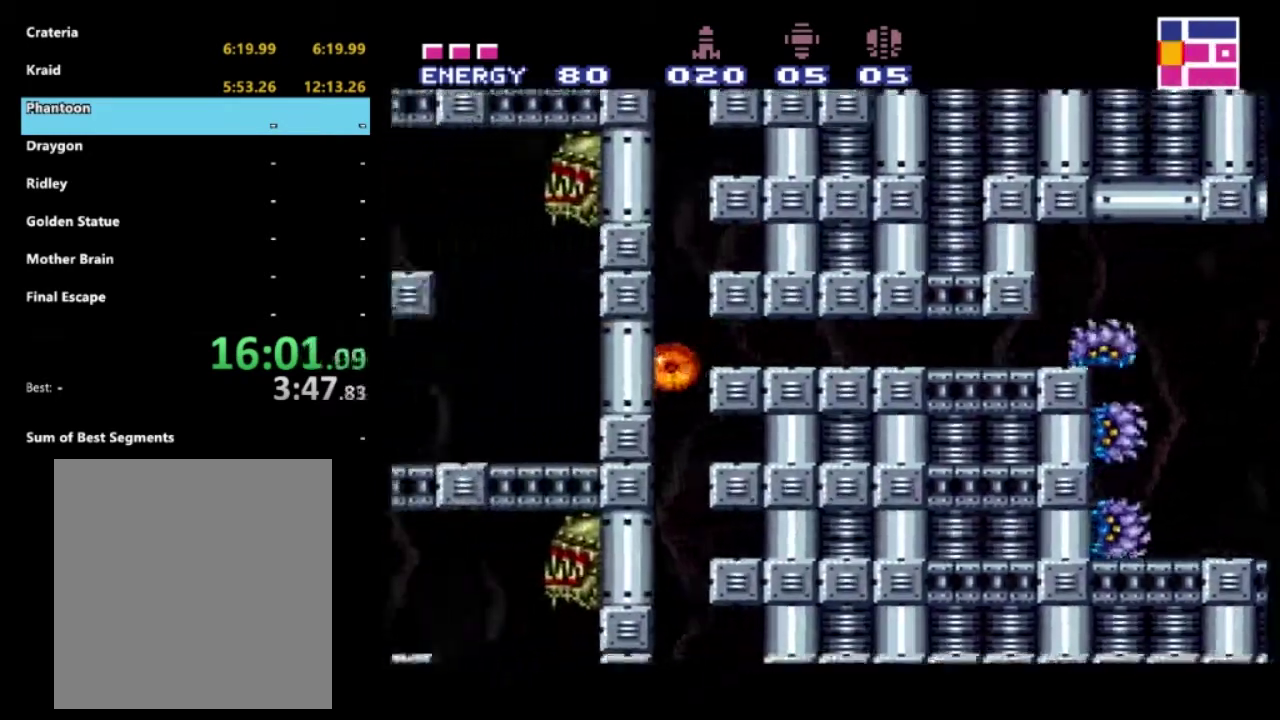
{"buttons": ["R2", "DPAD_RIGHT"], "left_stick": "center", "right_stick": "center", "events": [[67, "DPAD_LEFT", "up"], [467, "DPAD_RIGHT", "down"]]}
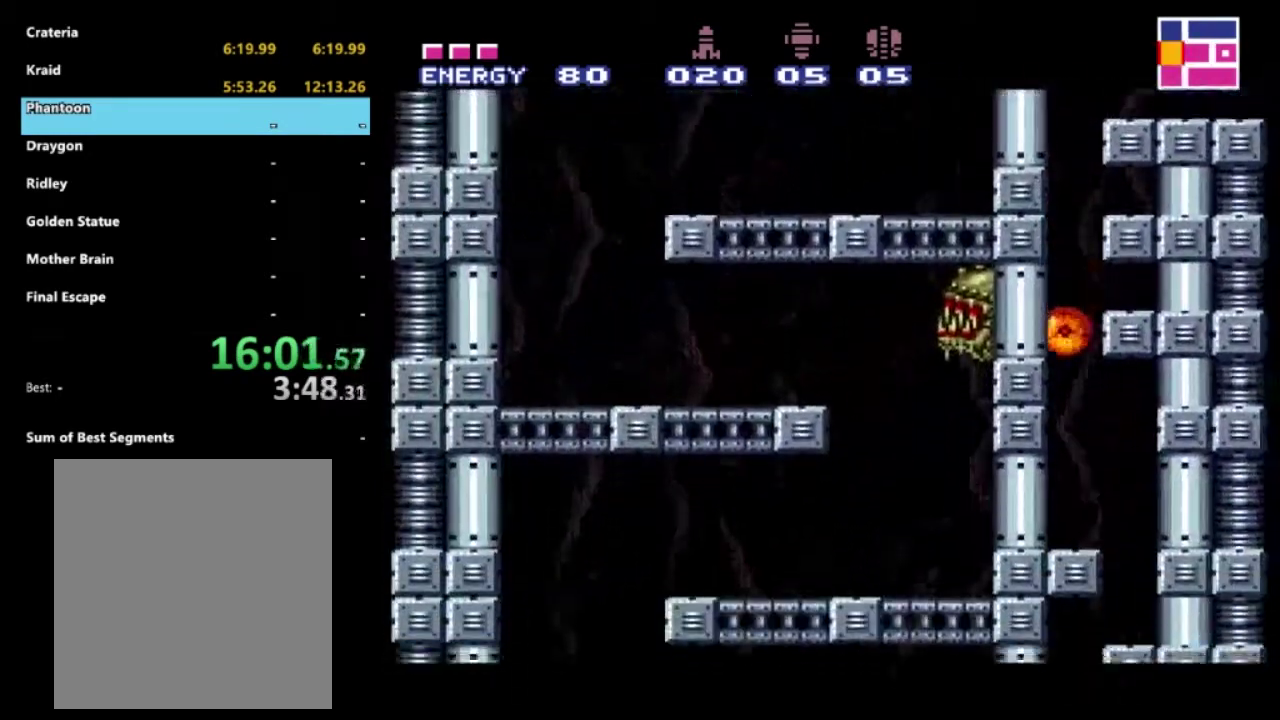
{"buttons": ["R2", "DPAD_LEFT"], "left_stick": "center", "right_stick": "center", "events": [[350, "DPAD_RIGHT", "up"], [400, "DPAD_LEFT", "down"]]}
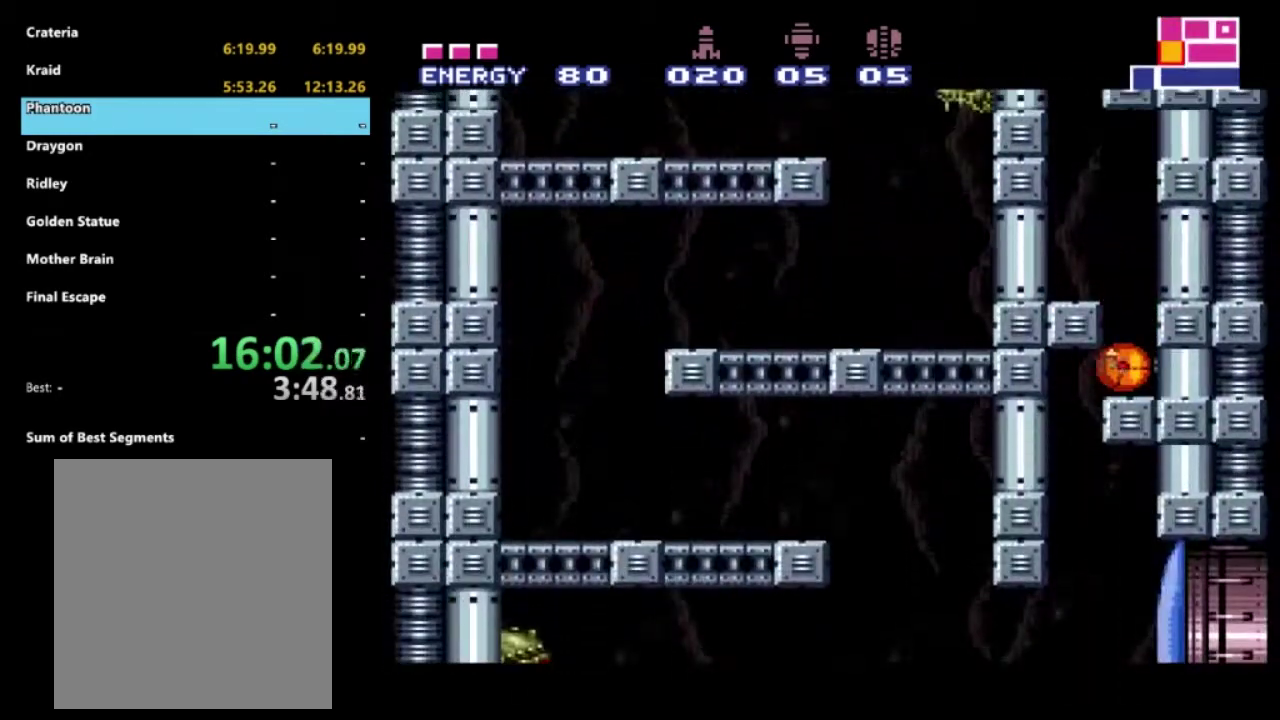
{"buttons": ["R2", "DPAD_LEFT"], "left_stick": "center", "right_stick": "center", "events": []}
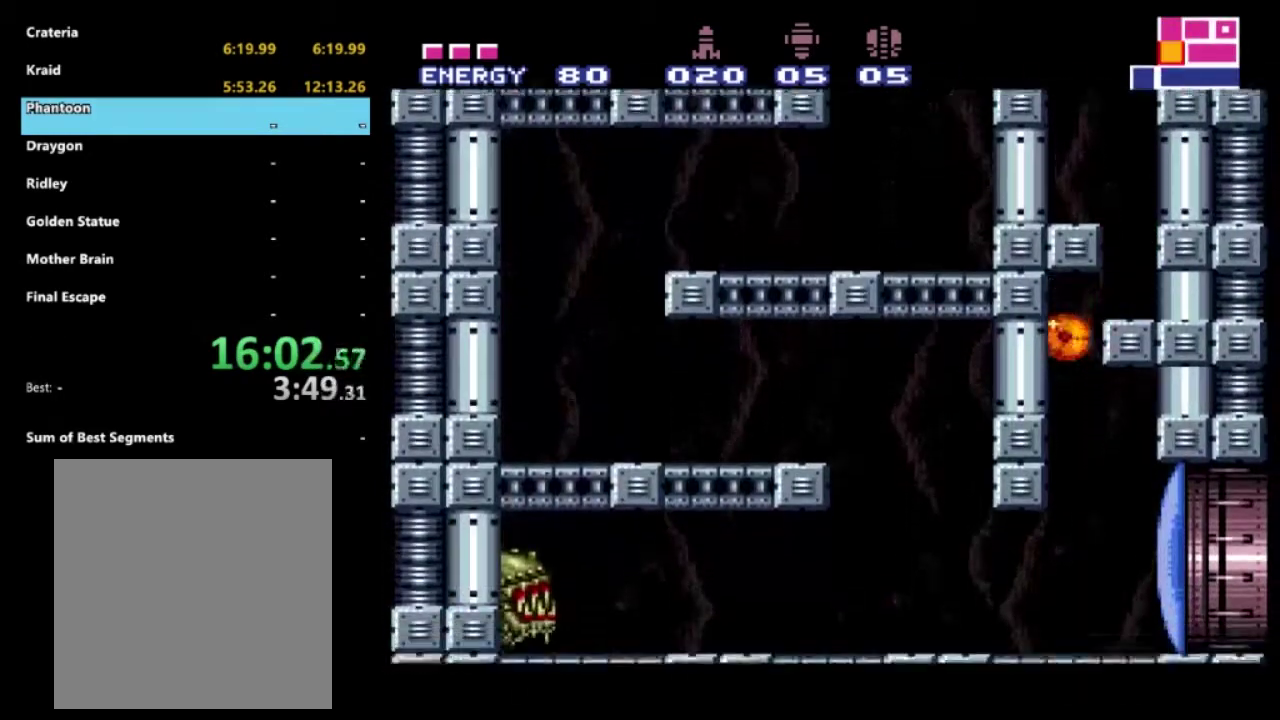
{"buttons": ["R2"], "left_stick": "center", "right_stick": "center", "events": [[50, "DPAD_LEFT", "up"], [67, "DPAD_UP", "down"], [167, "DPAD_RIGHT", "down"], [250, "DPAD_UP", "up"], [383, "DPAD_RIGHT", "up"]]}
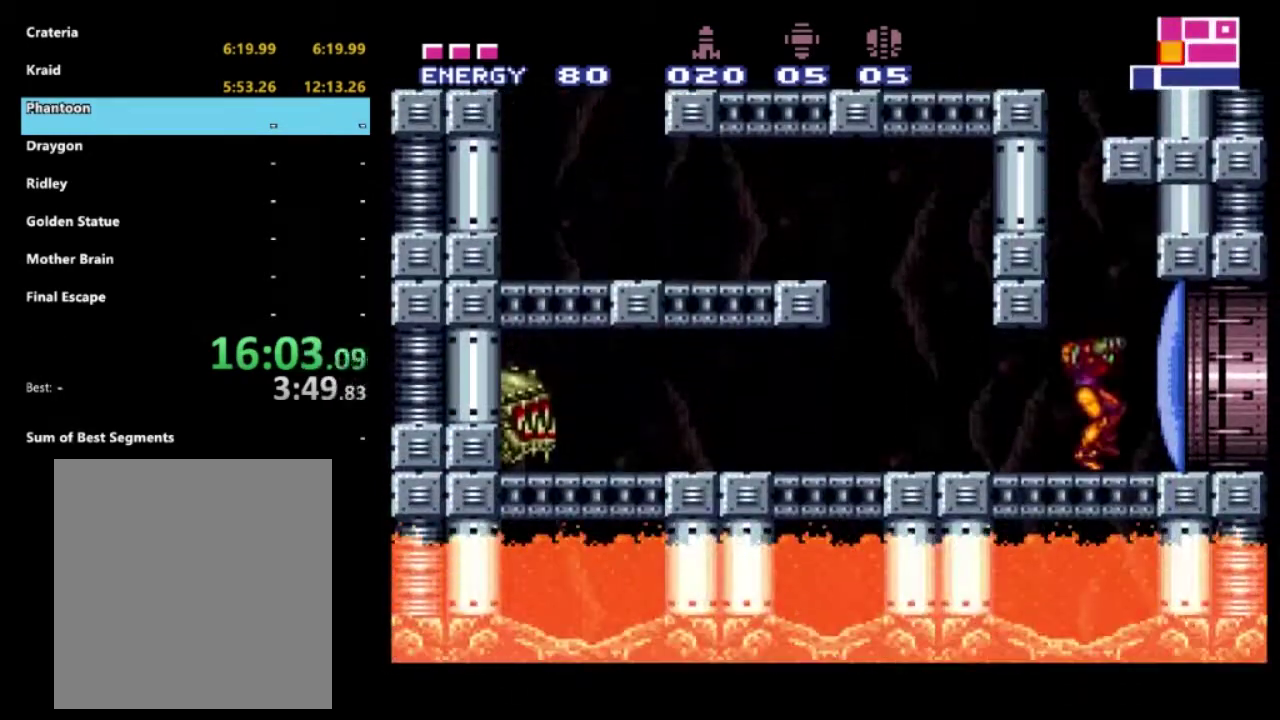
{"buttons": ["X", "R2", "DPAD_LEFT"], "left_stick": "center", "right_stick": "center", "events": [[50, "X", "down"], [150, "X", "up"], [200, "DPAD_LEFT", "down"], [483, "X", "down"]]}